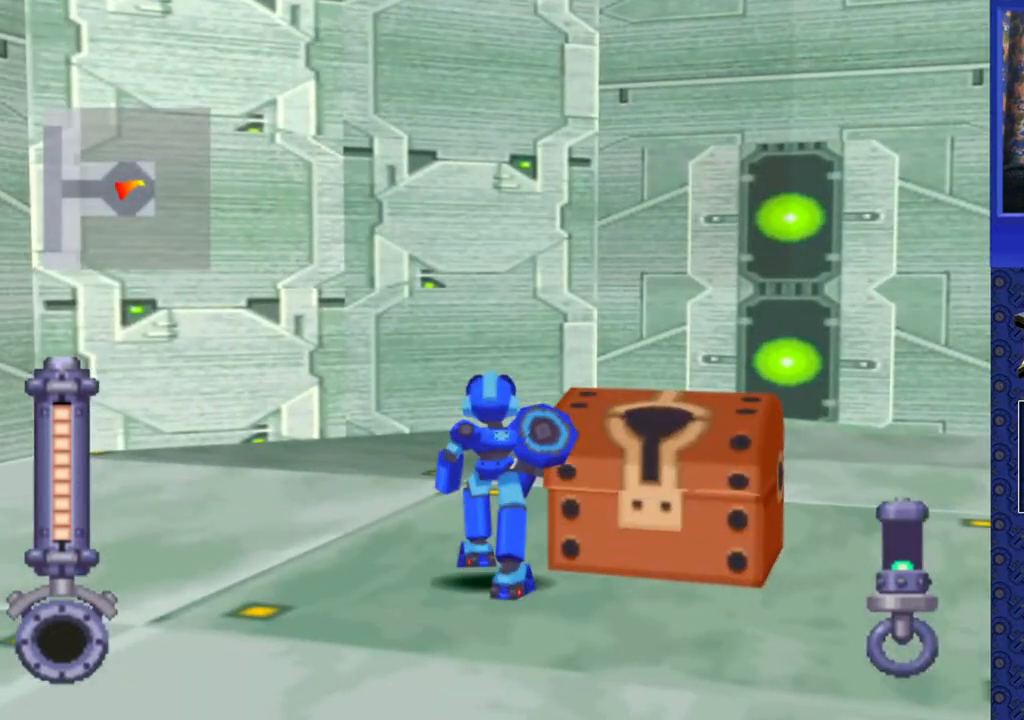
Gameplay with a controller (PlayStation layout); each line is a JSON object with the inputs held at the frame after it. "events" lists button and stick changes between this image and that frame as [ms after this image, input, new state], when the widget could be followed in between. Not read: L3 R3.
{"buttons": [], "events": [[333, "DPAD_RIGHT", "up"]]}
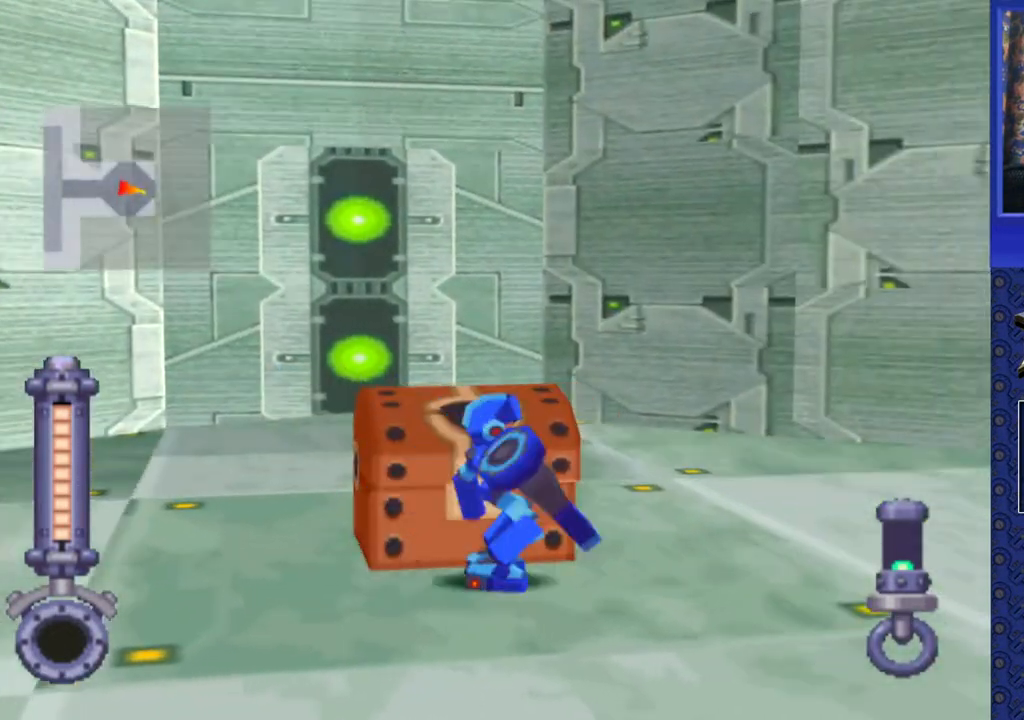
{"buttons": [], "events": [[17, "DPAD_UP", "down"], [33, "CIRCLE", "down"], [33, "DPAD_LEFT", "down"], [133, "CIRCLE", "up"], [200, "CIRCLE", "down"], [233, "DPAD_LEFT", "up"], [233, "DPAD_UP", "up"], [283, "CIRCLE", "up"], [400, "CIRCLE", "down"], [500, "CIRCLE", "up"]]}
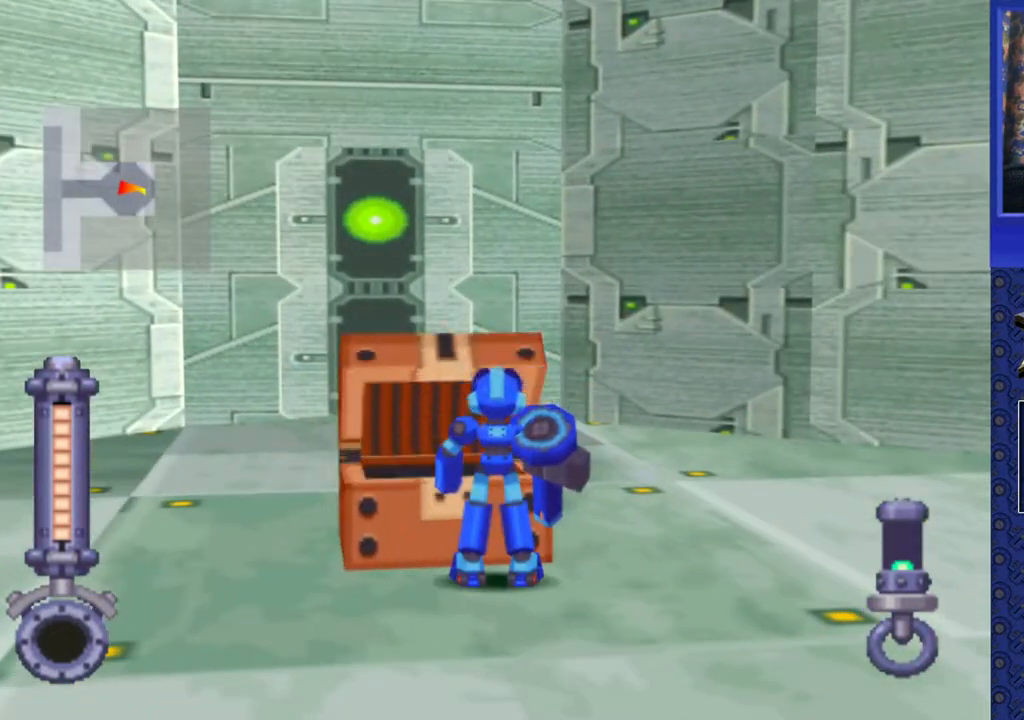
{"buttons": [], "events": []}
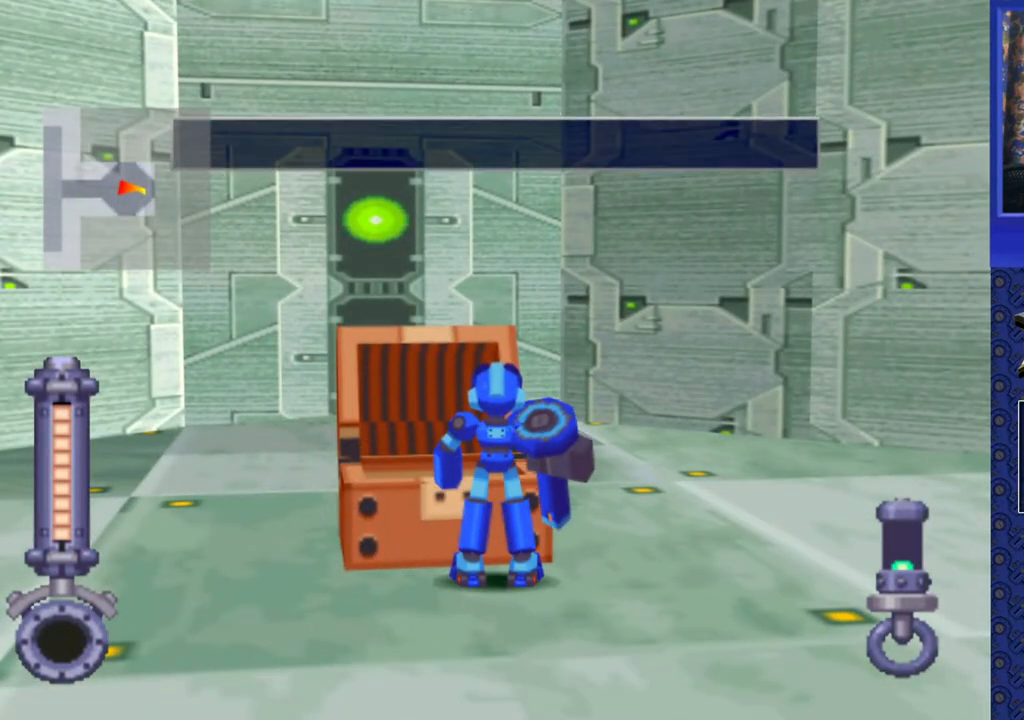
{"buttons": [], "events": []}
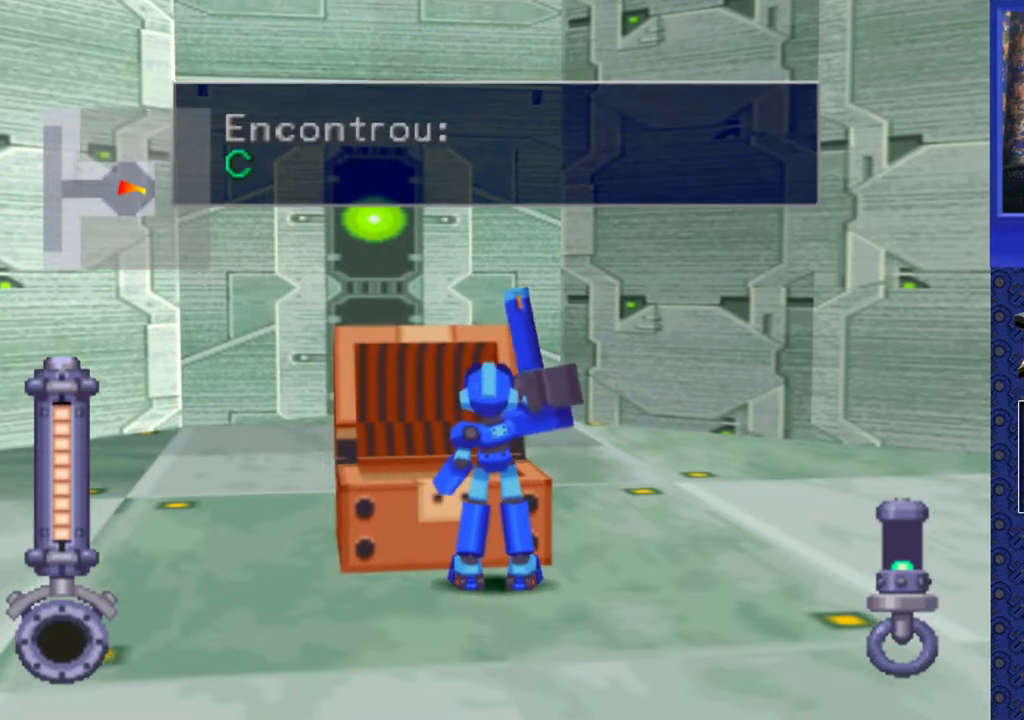
{"buttons": [], "events": []}
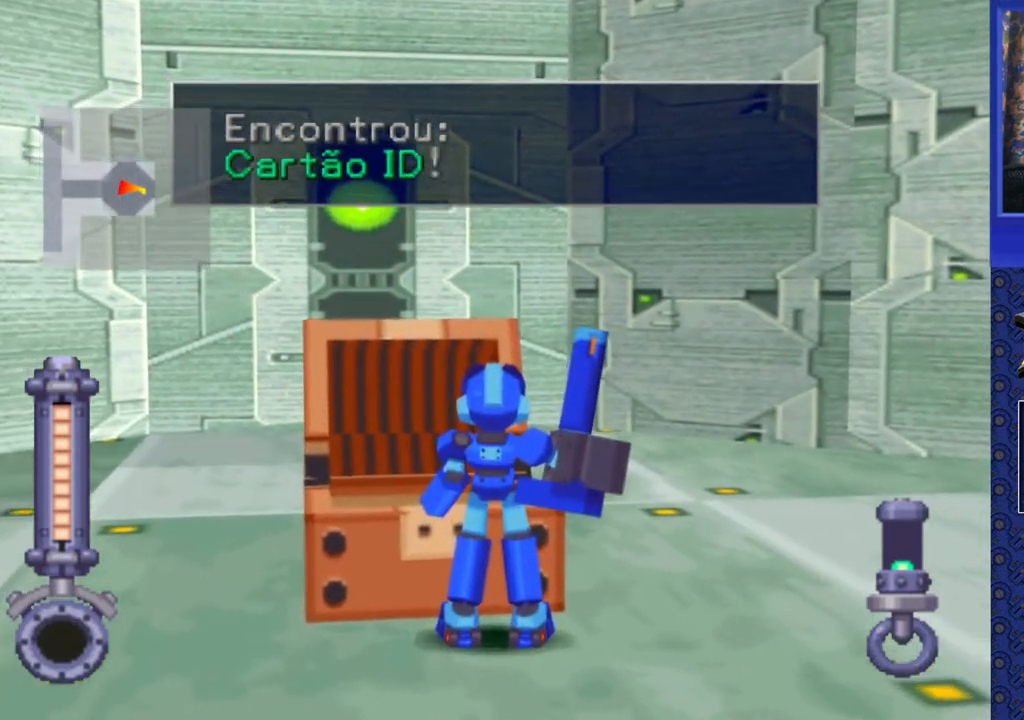
{"buttons": ["DPAD_DOWN"], "events": [[17, "CIRCLE", "down"], [150, "CIRCLE", "up"], [250, "DPAD_DOWN", "down"]]}
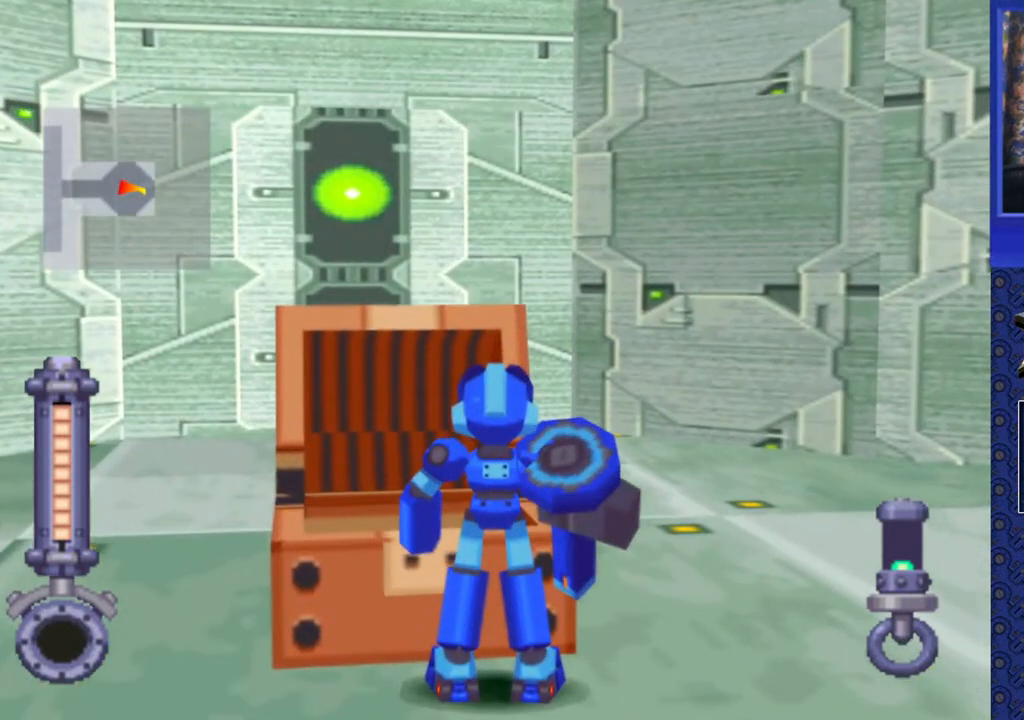
{"buttons": ["DPAD_DOWN"], "events": [[333, "DPAD_DOWN", "up"], [467, "DPAD_DOWN", "down"]]}
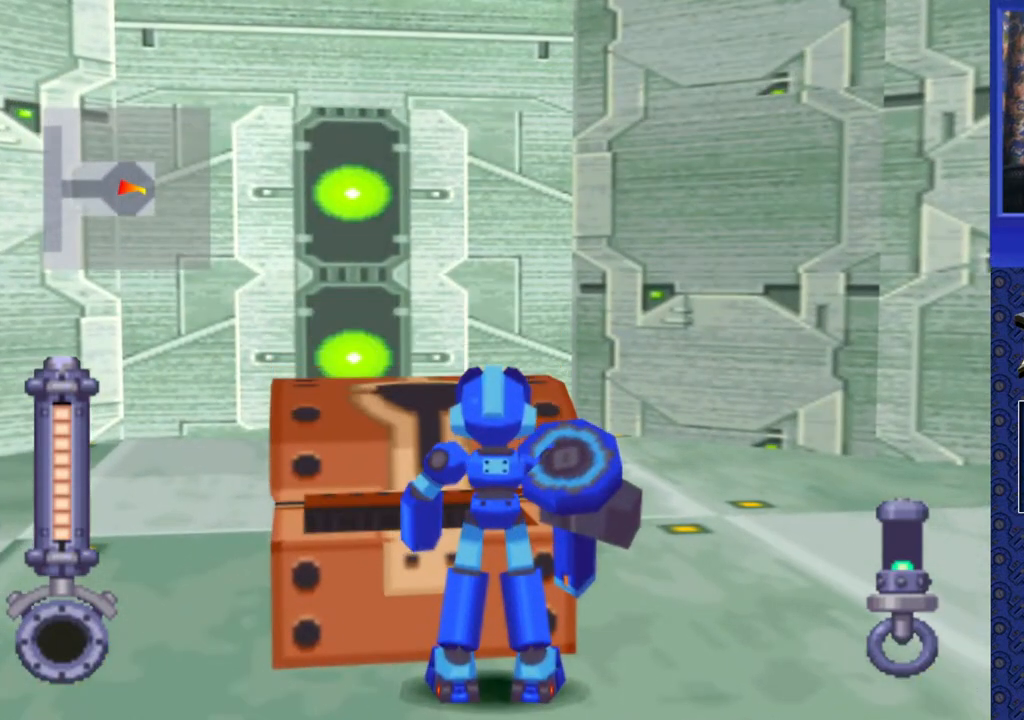
{"buttons": ["DPAD_UP"], "events": [[133, "CIRCLE", "down"], [200, "CIRCLE", "up"], [333, "DPAD_DOWN", "up"], [500, "DPAD_UP", "down"]]}
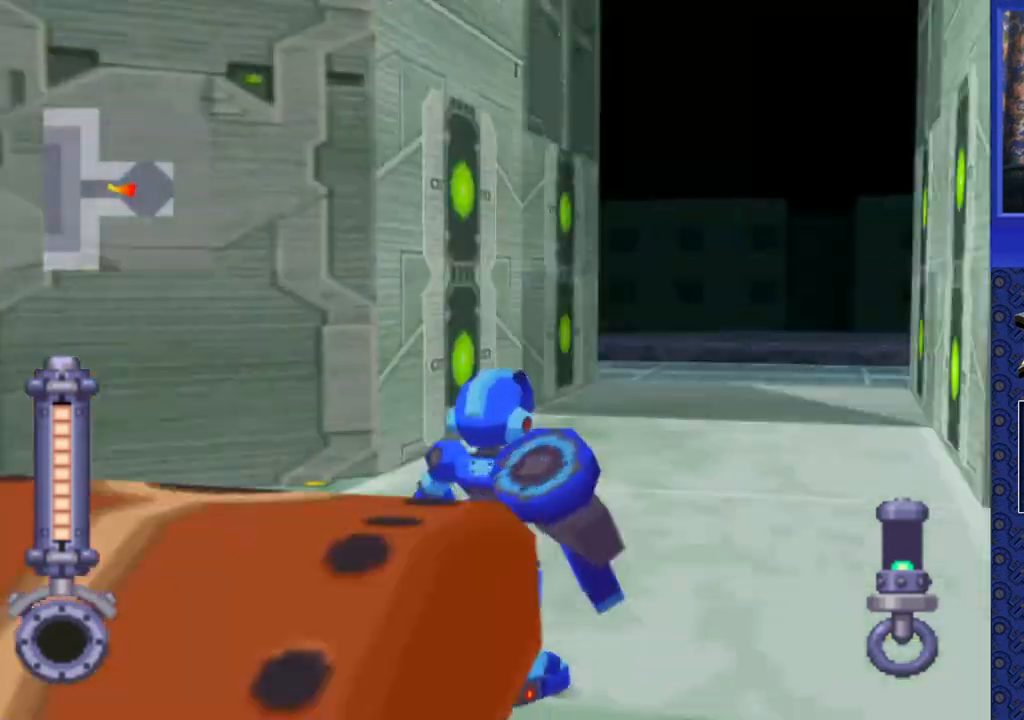
{"buttons": ["CIRCLE"], "events": [[100, "CIRCLE", "down"], [100, "DPAD_UP", "up"]]}
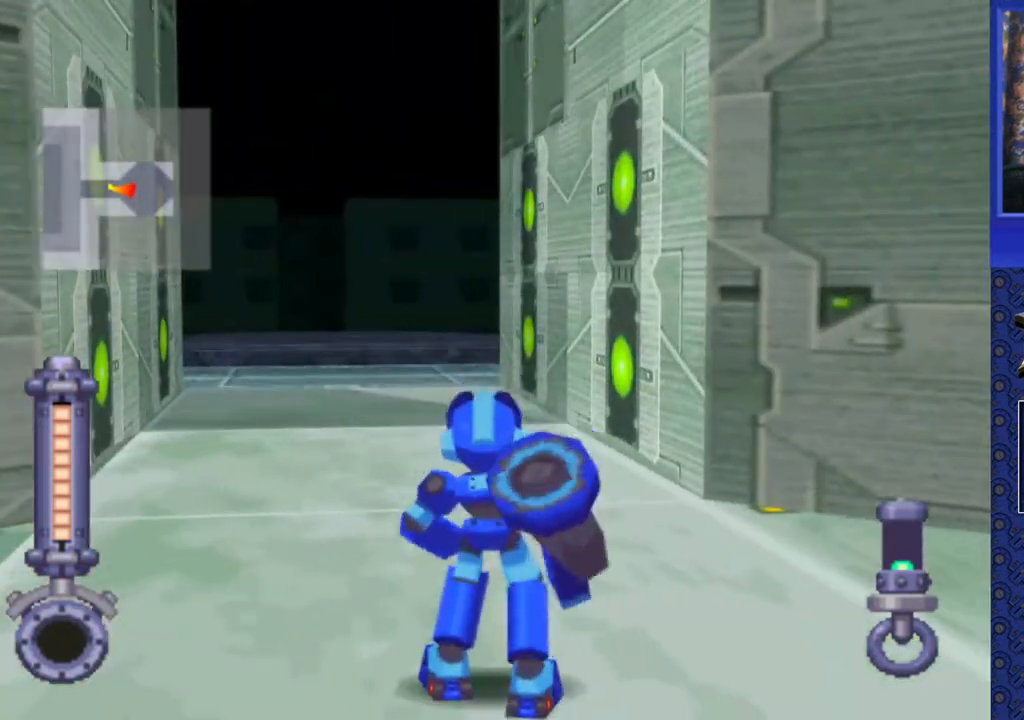
{"buttons": ["CIRCLE", "DPAD_UP", "DPAD_LEFT"], "events": [[267, "DPAD_UP", "down"], [333, "DPAD_LEFT", "down"]]}
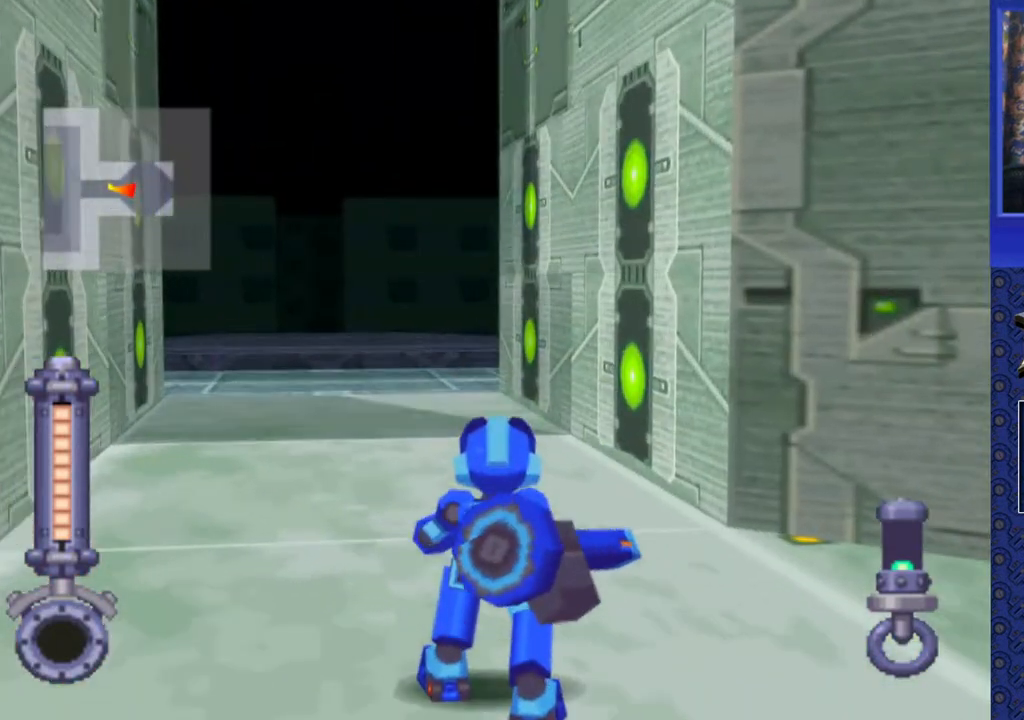
{"buttons": ["CIRCLE", "DPAD_UP"], "events": [[383, "DPAD_LEFT", "up"]]}
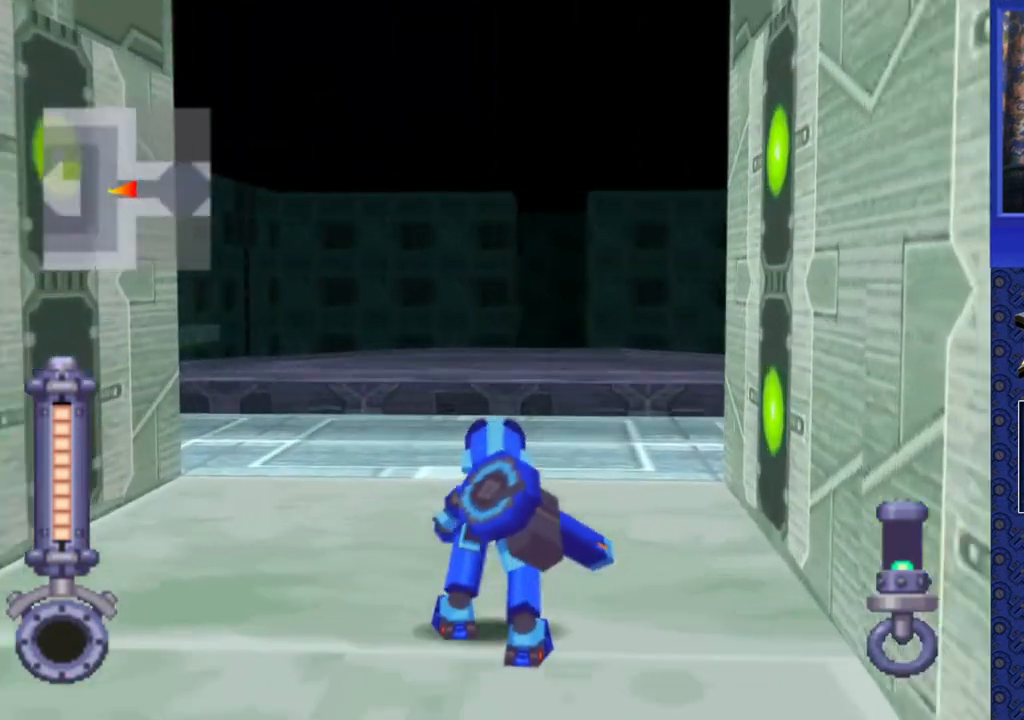
{"buttons": ["CROSS", "DPAD_UP"], "events": [[183, "CROSS", "down"], [367, "CIRCLE", "up"], [367, "CROSS", "up"], [467, "CROSS", "down"]]}
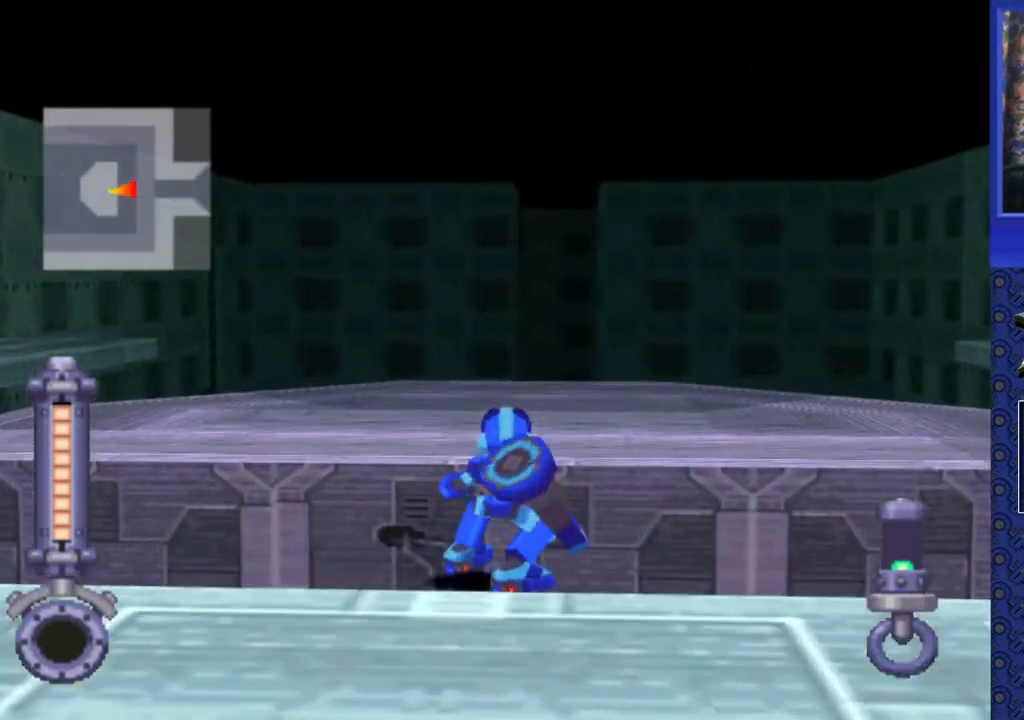
{"buttons": ["DPAD_UP", "DPAD_LEFT"], "events": [[133, "CROSS", "up"], [200, "CROSS", "down"], [317, "CROSS", "up"], [417, "DPAD_LEFT", "down"]]}
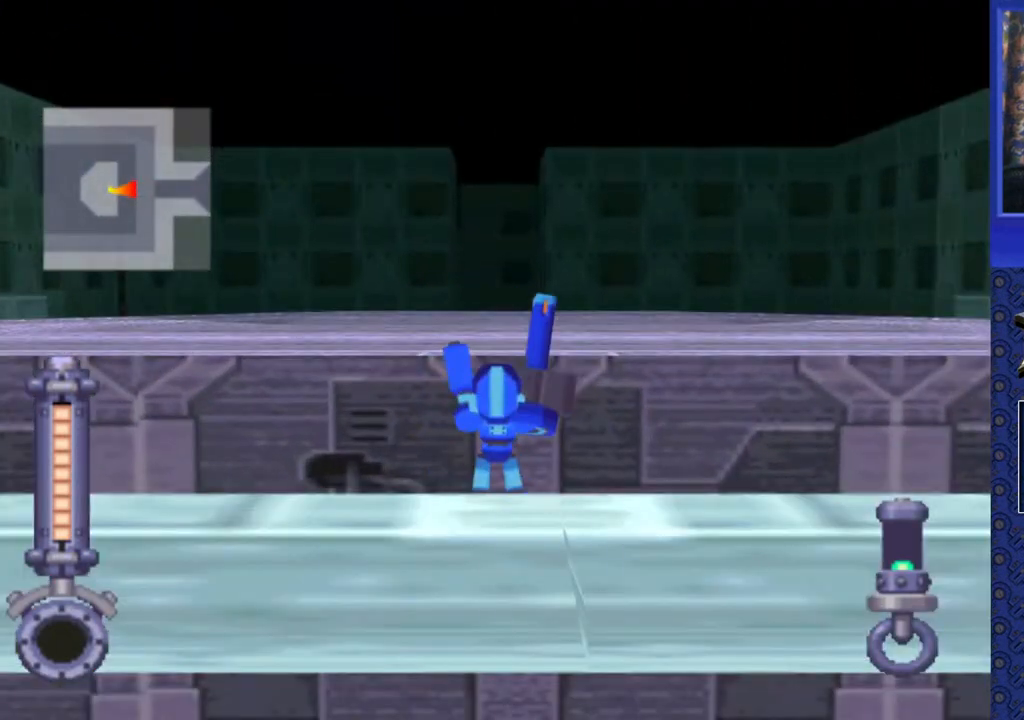
{"buttons": ["DPAD_UP"], "events": [[267, "DPAD_LEFT", "up"]]}
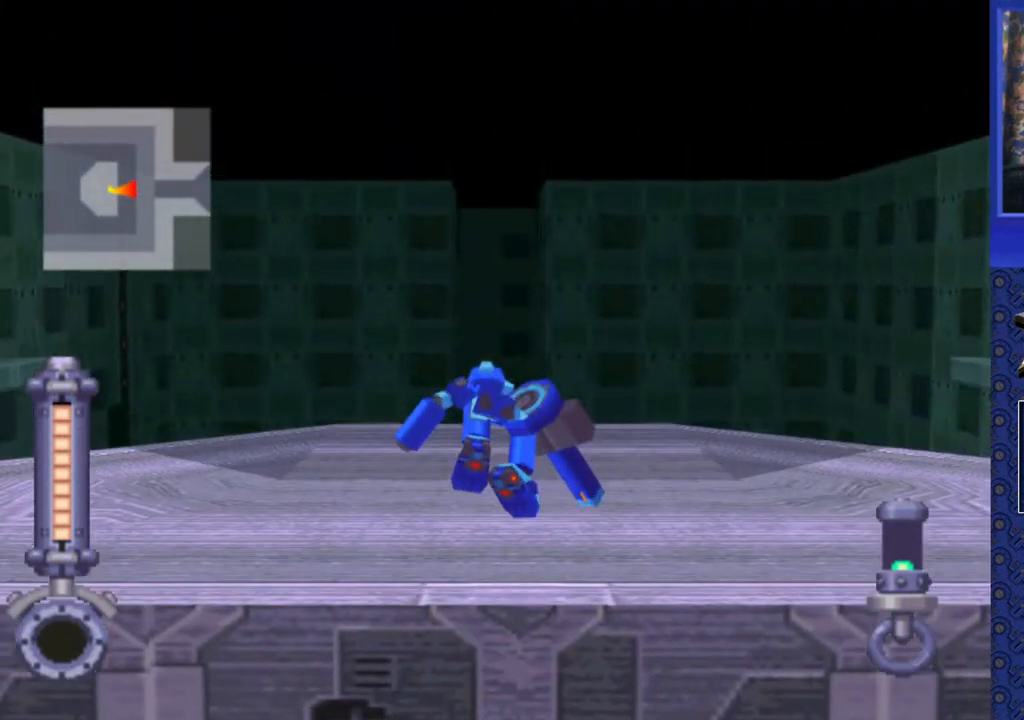
{"buttons": [], "events": [[217, "DPAD_LEFT", "down"], [400, "DPAD_LEFT", "up"], [483, "DPAD_UP", "up"]]}
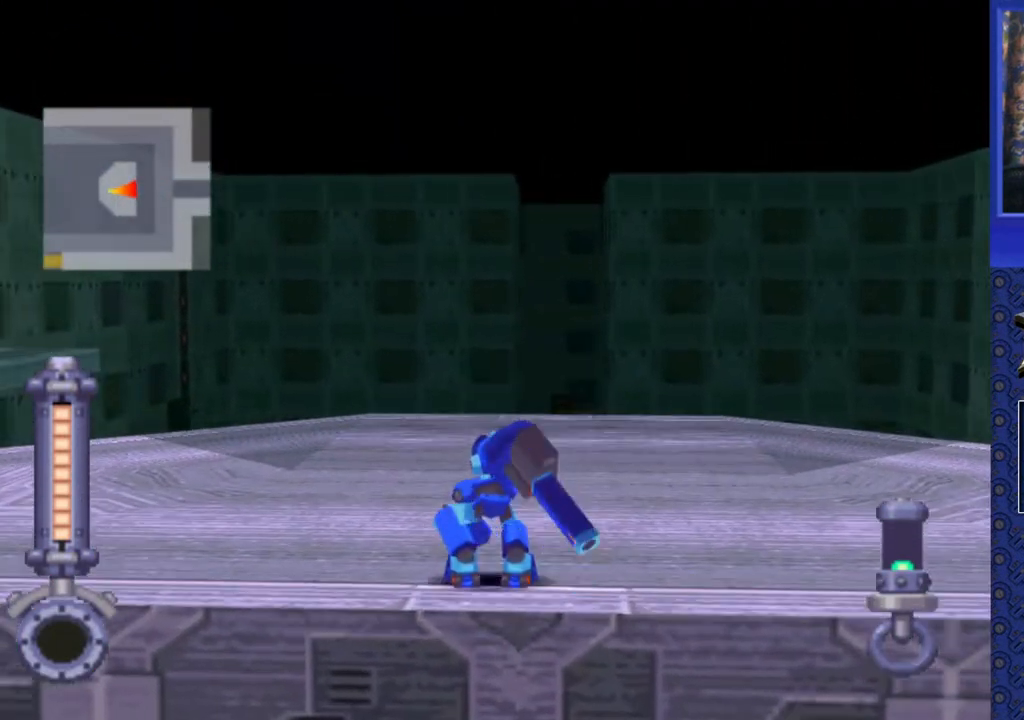
{"buttons": ["CIRCLE"], "events": [[33, "CIRCLE", "down"]]}
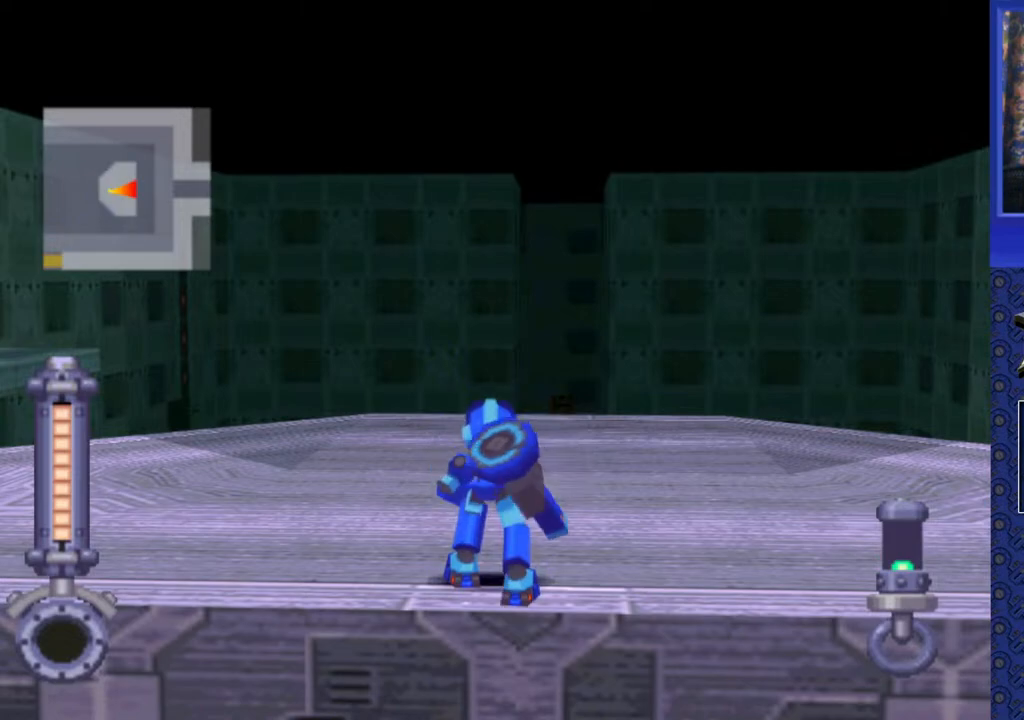
{"buttons": ["CIRCLE", "DPAD_UP", "DPAD_LEFT"], "events": [[200, "DPAD_UP", "down"], [367, "DPAD_LEFT", "down"]]}
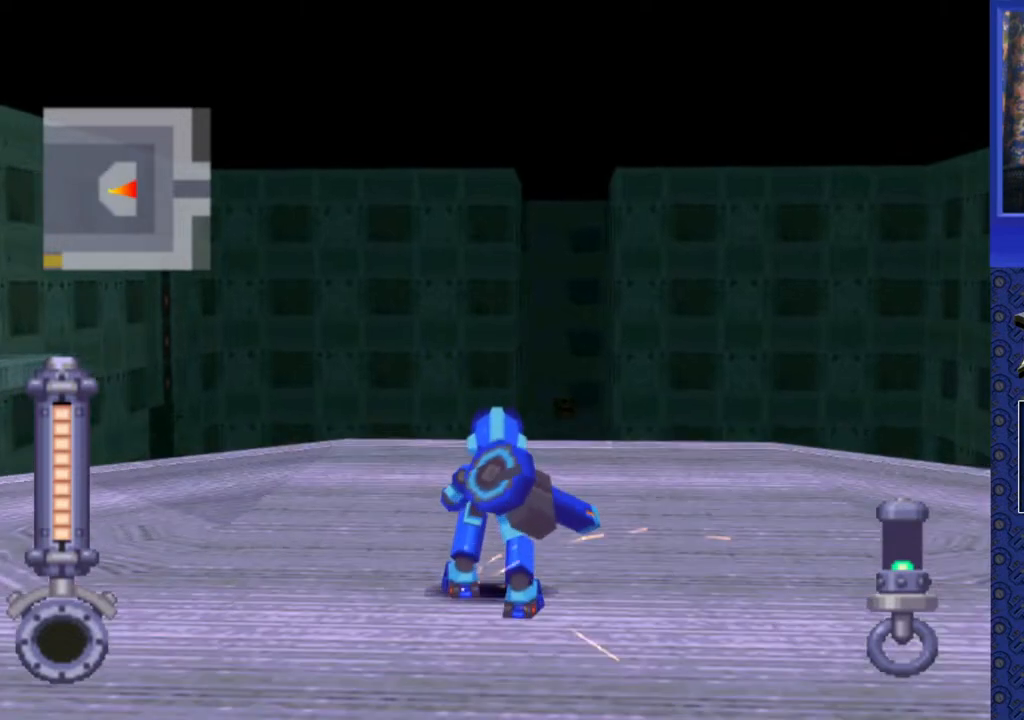
{"buttons": ["CIRCLE", "DPAD_UP"], "events": [[283, "DPAD_LEFT", "up"]]}
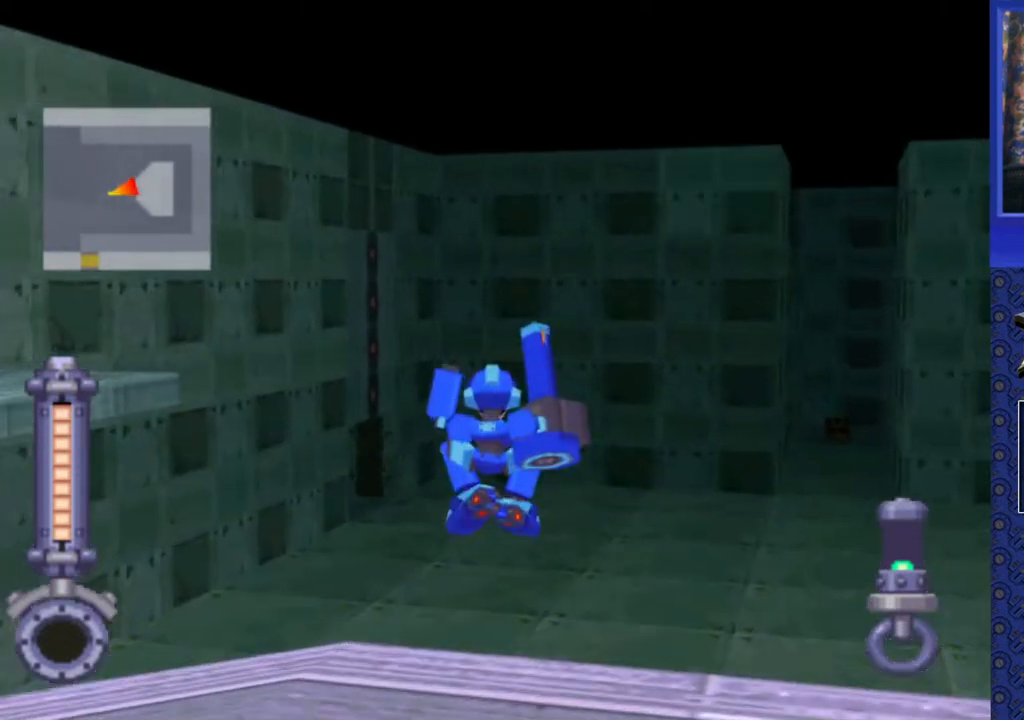
{"buttons": ["CIRCLE", "DPAD_UP"], "events": [[250, "DPAD_LEFT", "down"], [450, "DPAD_LEFT", "up"]]}
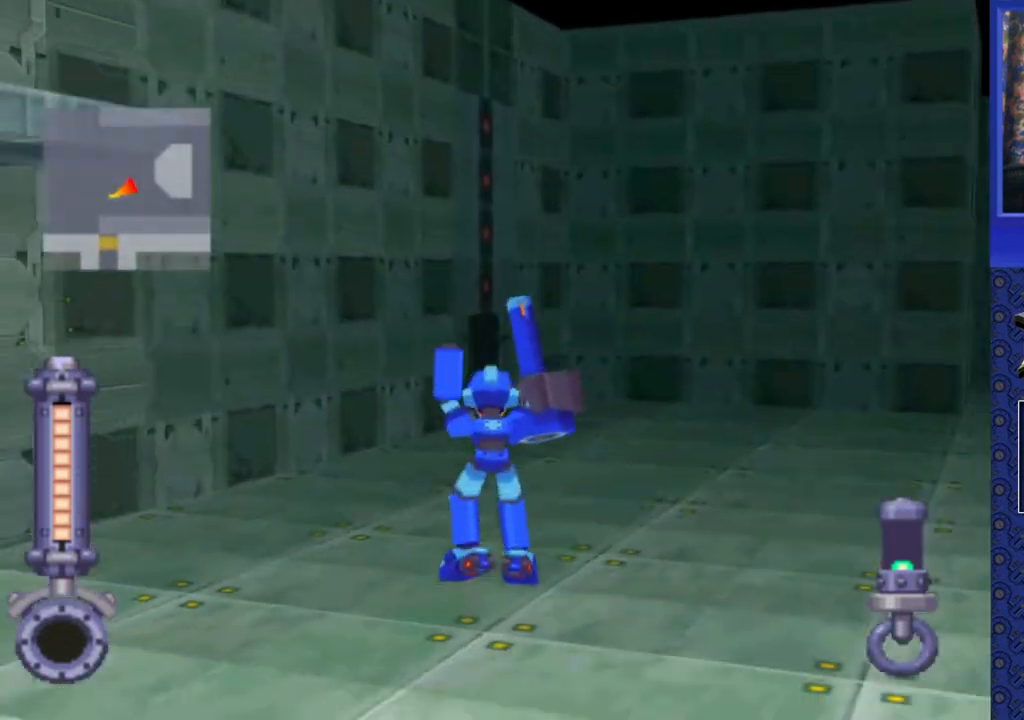
{"buttons": ["CIRCLE", "DPAD_UP"], "events": []}
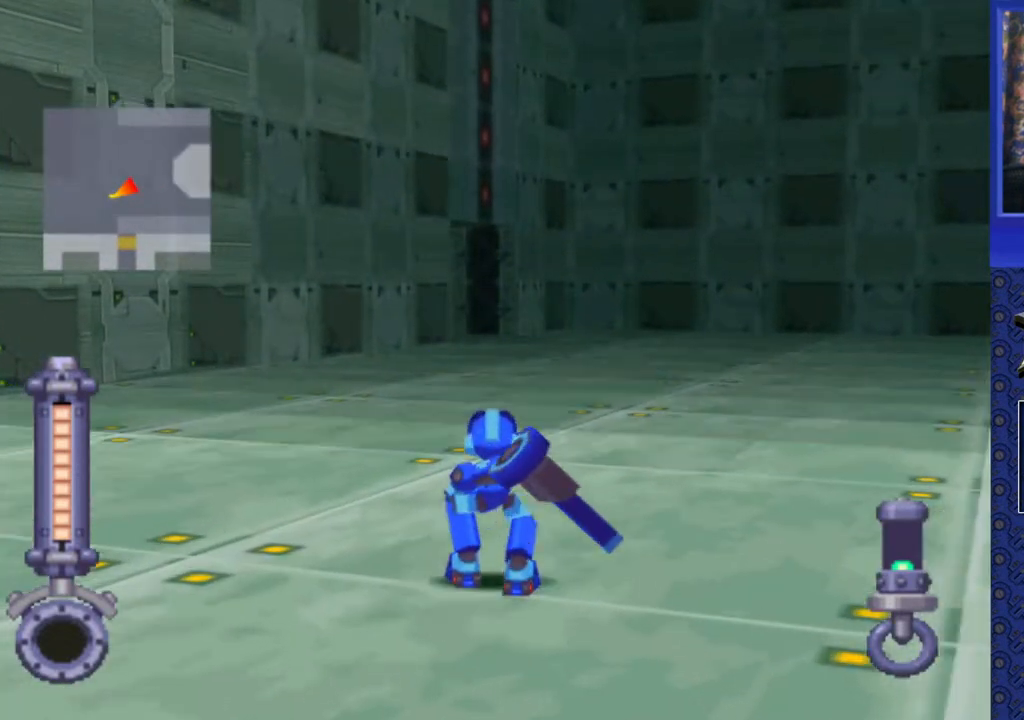
{"buttons": ["CIRCLE"], "events": [[50, "DPAD_UP", "up"]]}
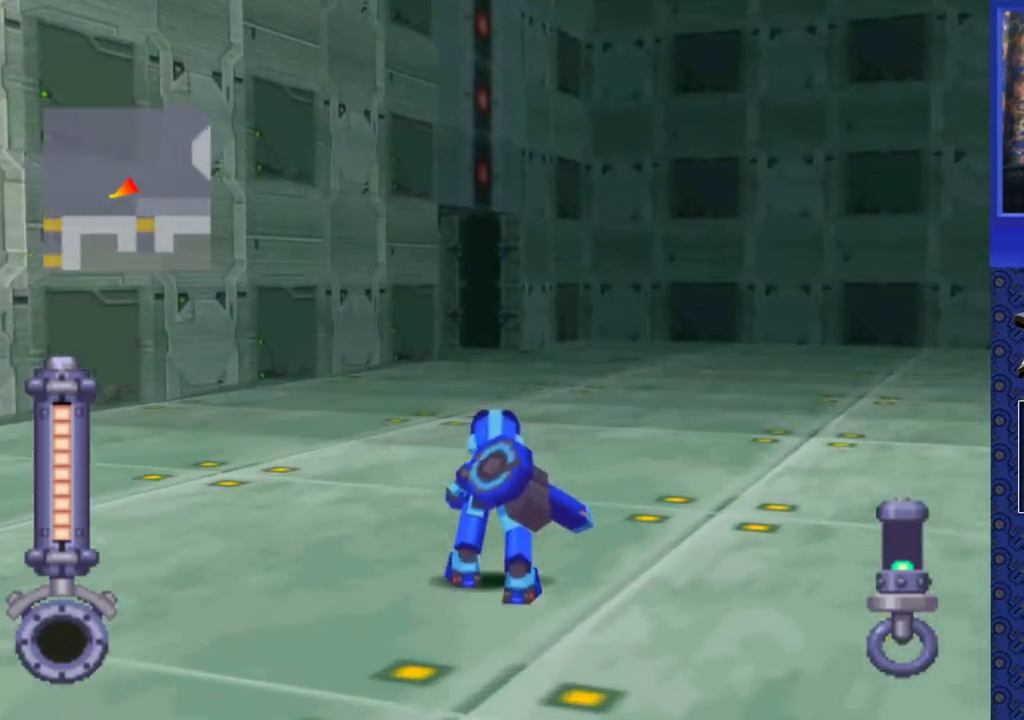
{"buttons": ["CIRCLE", "DPAD_UP", "DPAD_LEFT"], "events": [[117, "DPAD_UP", "down"], [450, "DPAD_LEFT", "down"]]}
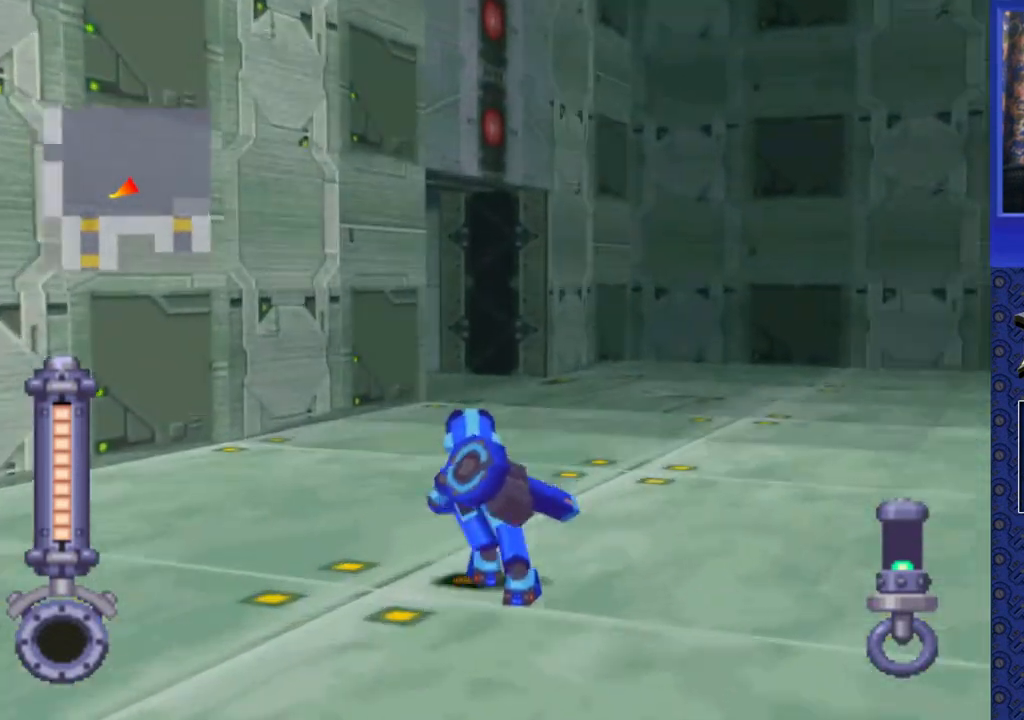
{"buttons": ["DPAD_UP"], "events": [[317, "CIRCLE", "up"], [367, "DPAD_LEFT", "up"]]}
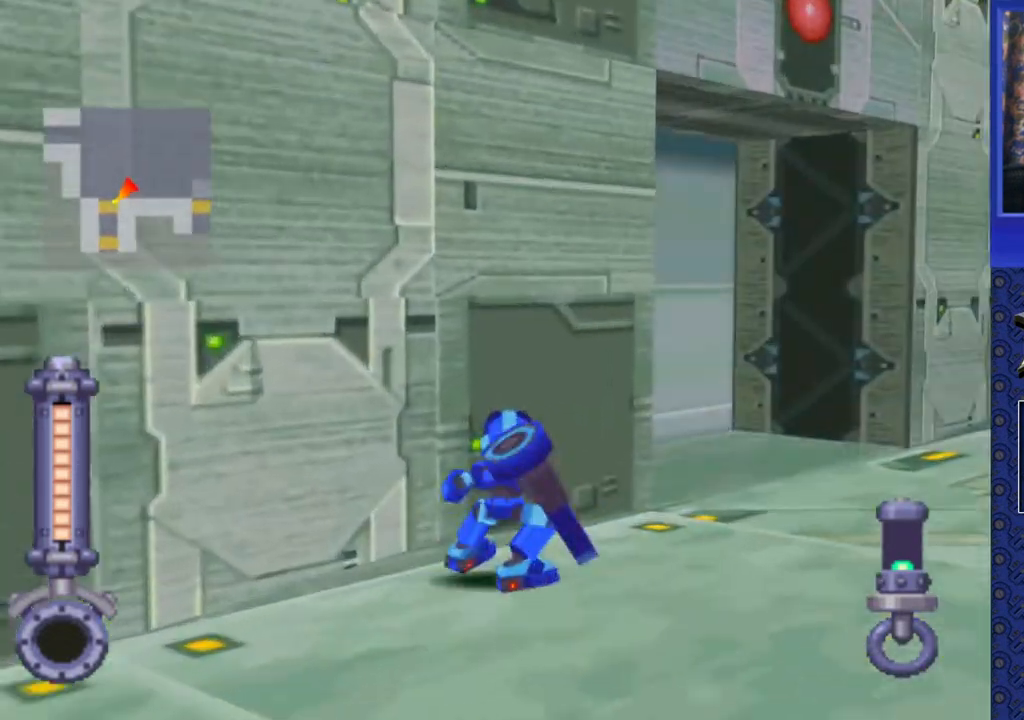
{"buttons": ["DPAD_UP", "DPAD_LEFT"], "events": [[367, "DPAD_LEFT", "down"]]}
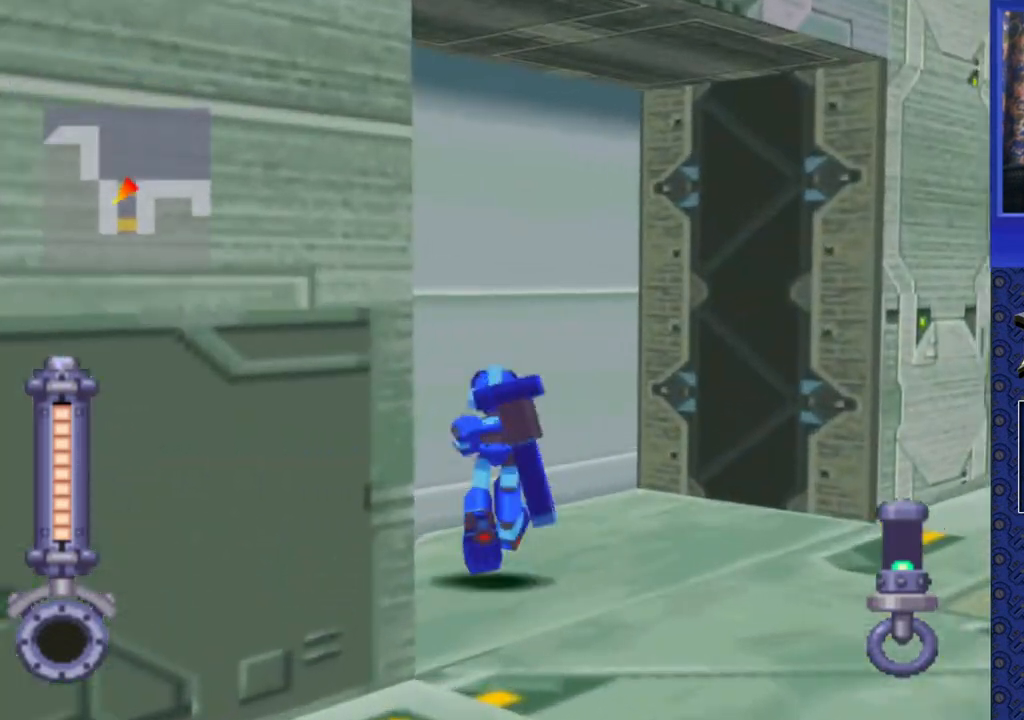
{"buttons": [], "events": [[117, "CIRCLE", "down"], [217, "CIRCLE", "up"], [233, "DPAD_LEFT", "up"], [300, "CIRCLE", "down"], [383, "DPAD_UP", "up"], [417, "CIRCLE", "up"]]}
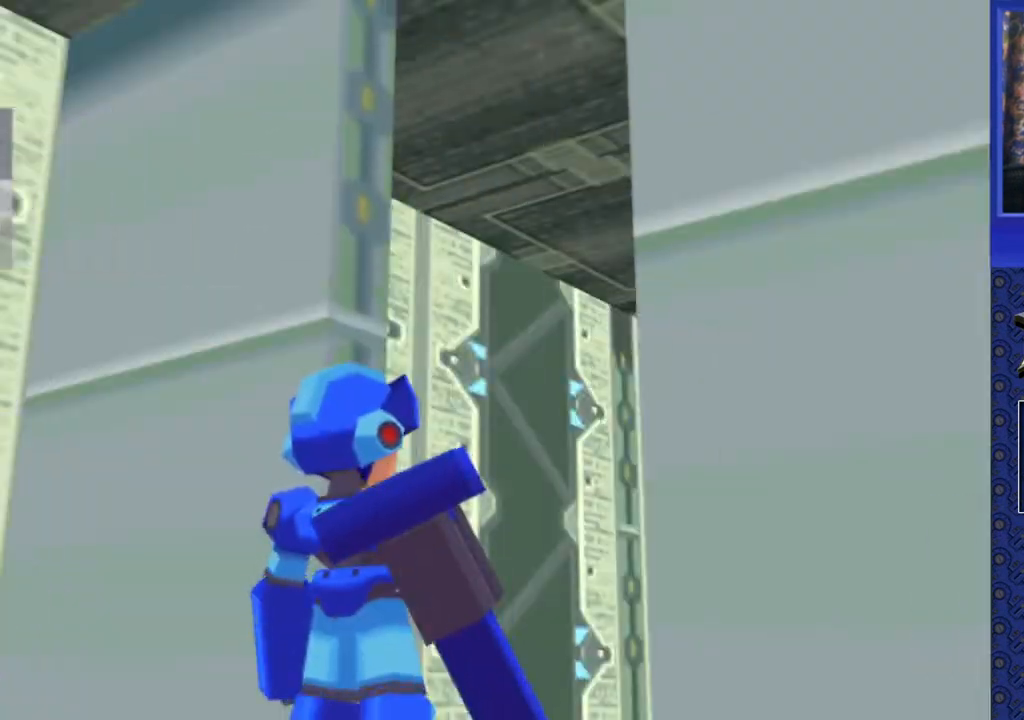
{"buttons": [], "events": []}
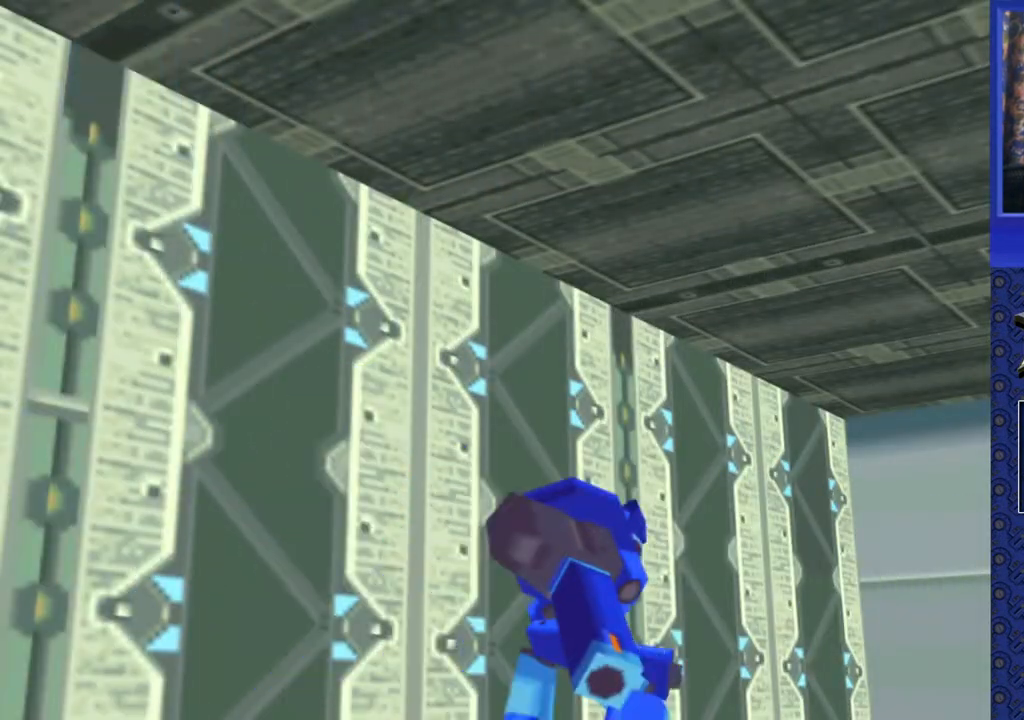
{"buttons": [], "events": []}
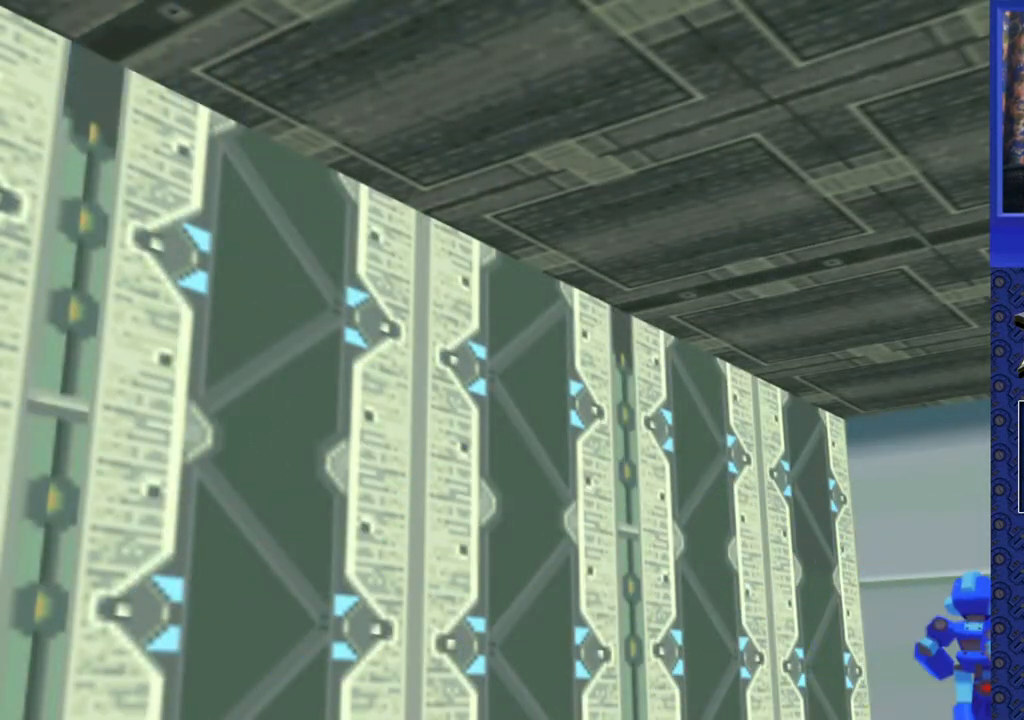
{"buttons": [], "events": []}
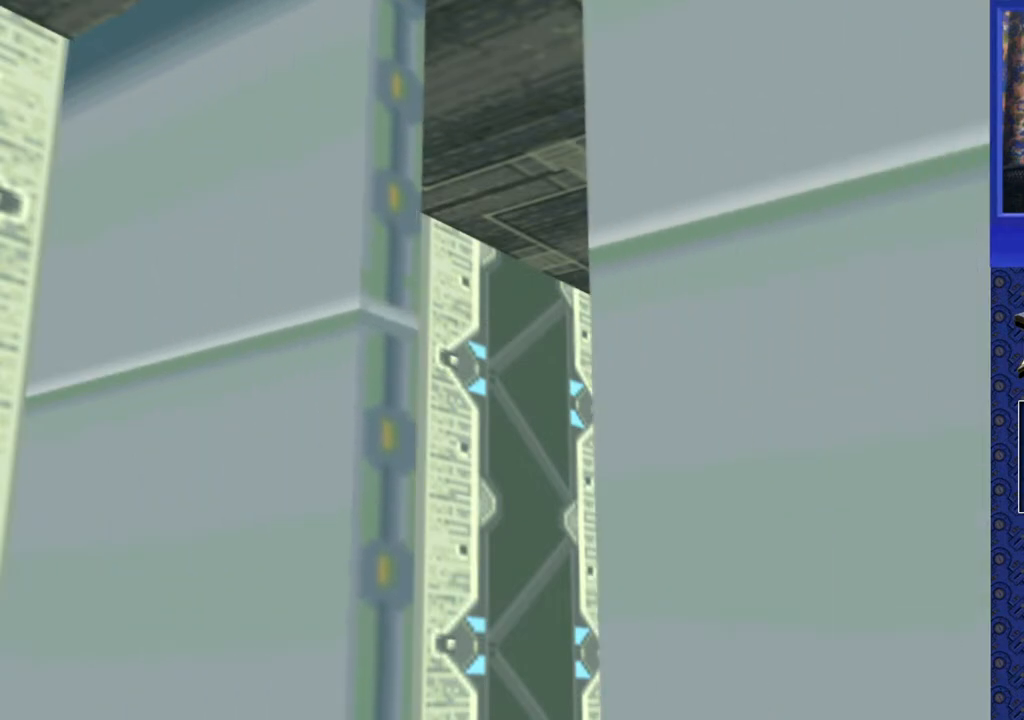
{"buttons": [], "events": []}